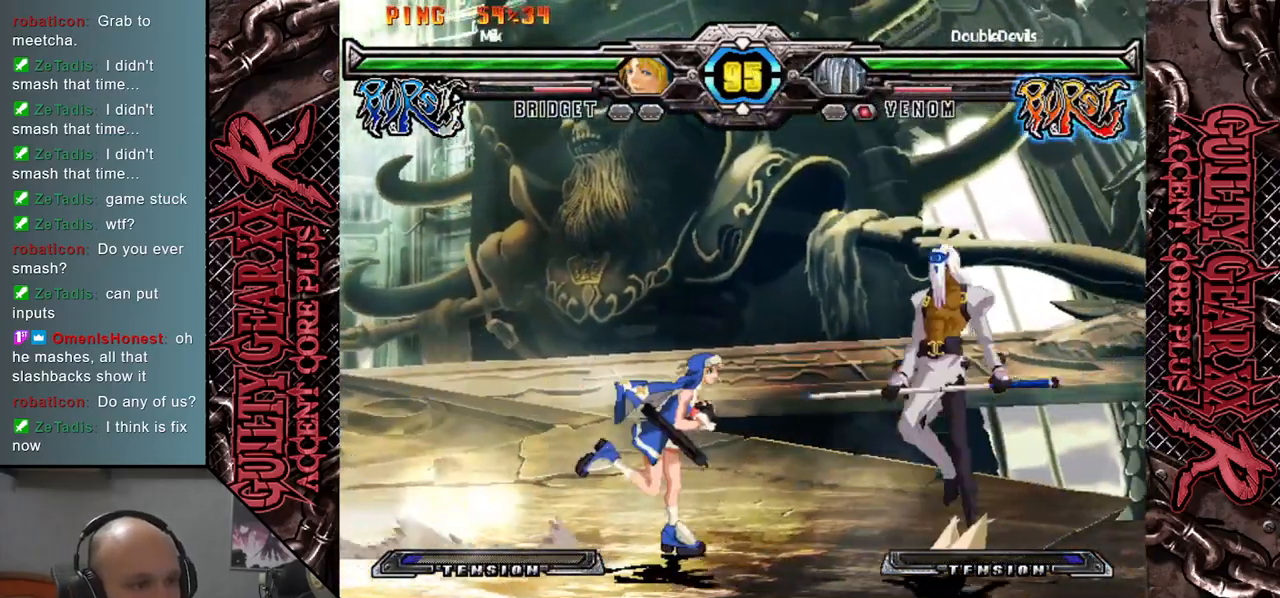
Gameplay with a controller (arcade stick); each line is a JSON object with the inputs held at the frame after it. "events" lists button and stick changes between this image and that frame as [ms after this image, input, new state], when the widget could be followed in between. Not read: L3 R3 SQUARE TRIANGLE other_buttons.
{"buttons": [], "left_stick": "down", "events": [[83, "left_stick", "center"], [267, "left_stick", "down-left"], [333, "left_stick", "down-right"], [383, "left_stick", "down"]]}
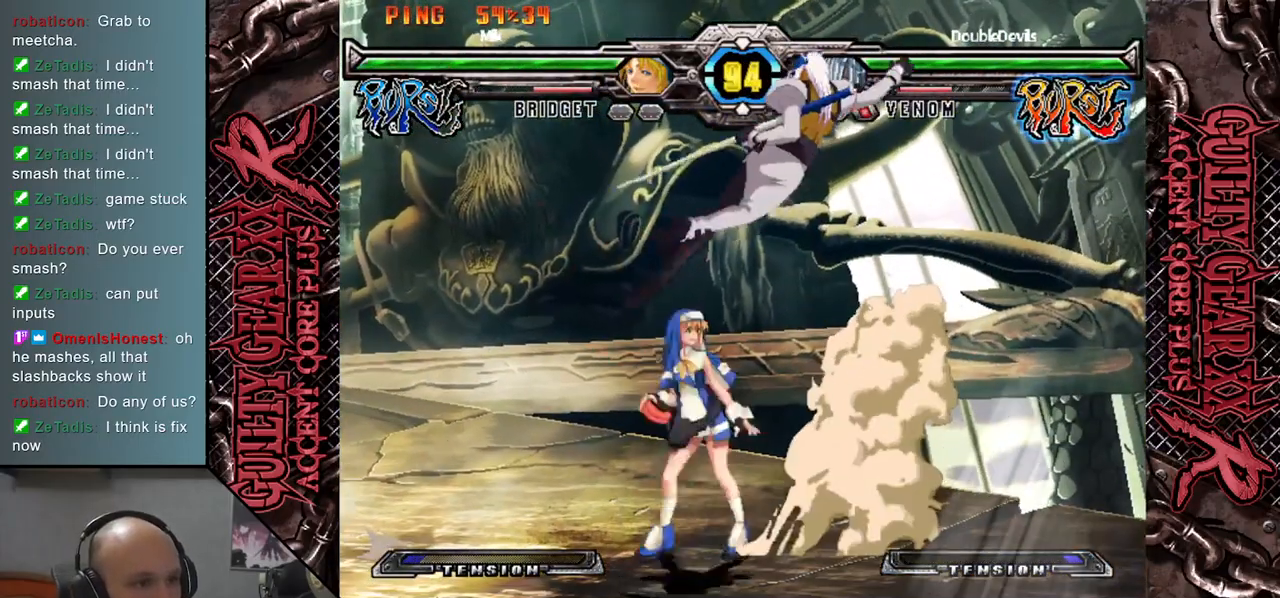
{"buttons": [], "left_stick": "down", "events": [[233, "CIRCLE", "down"], [300, "CIRCLE", "up"], [383, "CIRCLE", "down"], [467, "CIRCLE", "up"]]}
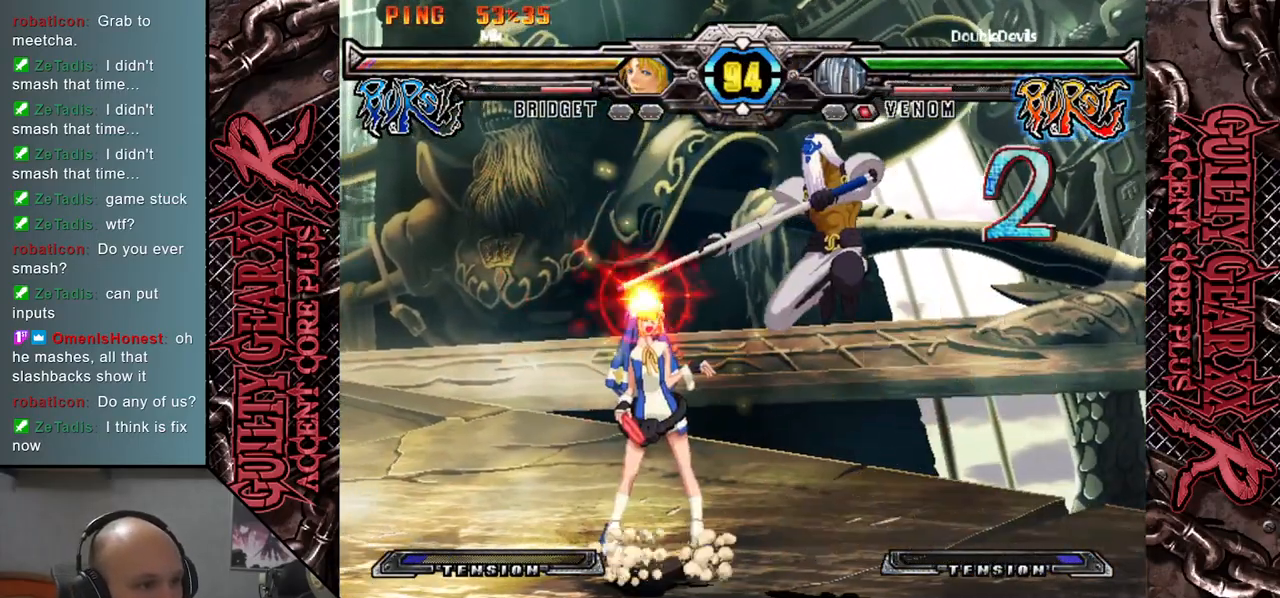
{"buttons": [], "left_stick": "left", "events": [[67, "R2", "down"], [67, "left_stick", "left"], [167, "R2", "up"], [233, "left_stick", "down"], [283, "L2", "down"], [283, "left_stick", "left"], [400, "left_stick", "down"], [483, "left_stick", "left"], [500, "L2", "up"]]}
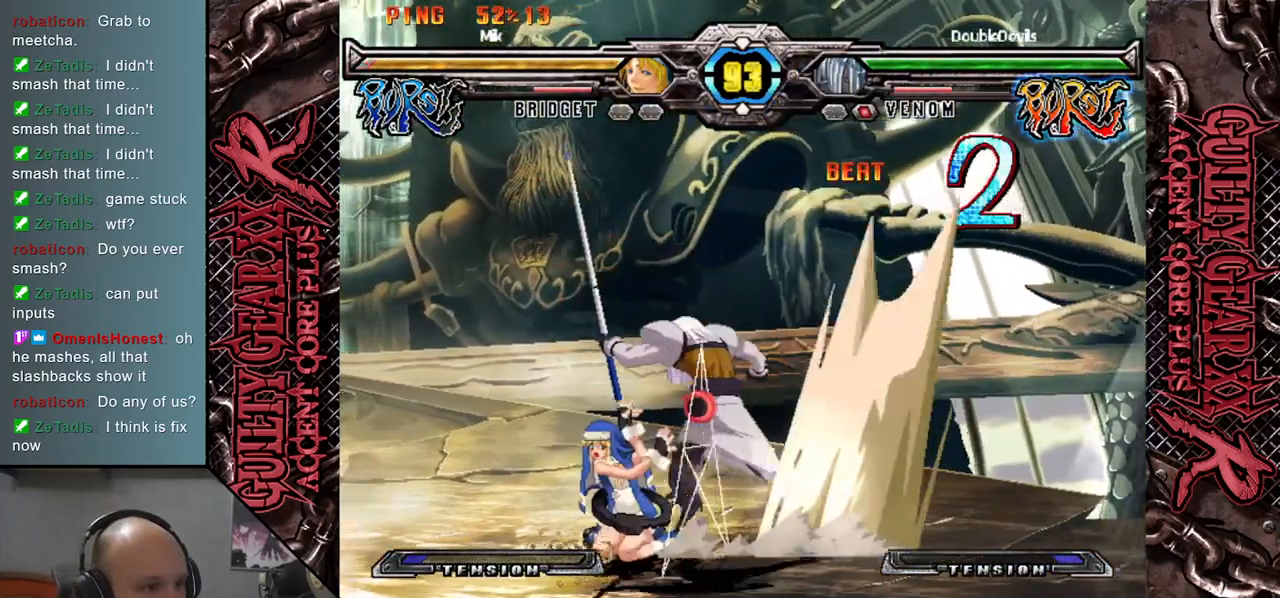
{"buttons": [], "left_stick": "down", "events": [[83, "left_stick", "down"], [100, "L2", "down"], [183, "left_stick", "left"], [200, "L2", "up"], [333, "left_stick", "center"], [467, "left_stick", "down"]]}
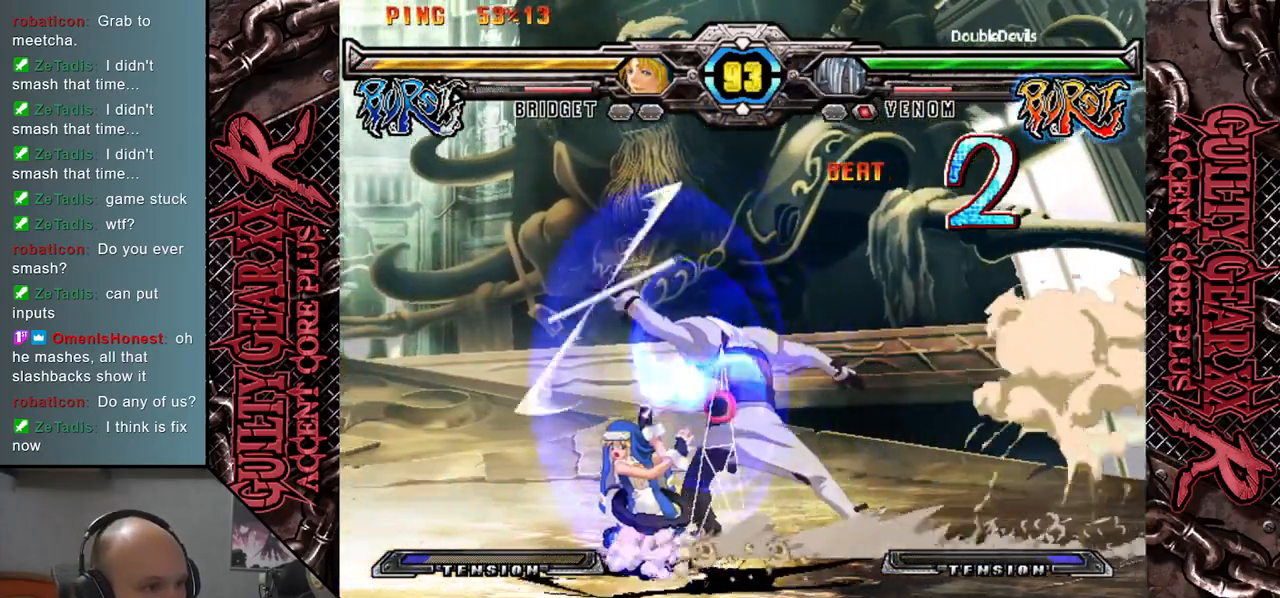
{"buttons": [], "left_stick": "down-right", "events": [[133, "CIRCLE", "down"], [183, "CIRCLE", "up"], [283, "CIRCLE", "down"], [350, "CIRCLE", "up"], [450, "CIRCLE", "down"], [450, "left_stick", "down-right"], [500, "CIRCLE", "up"]]}
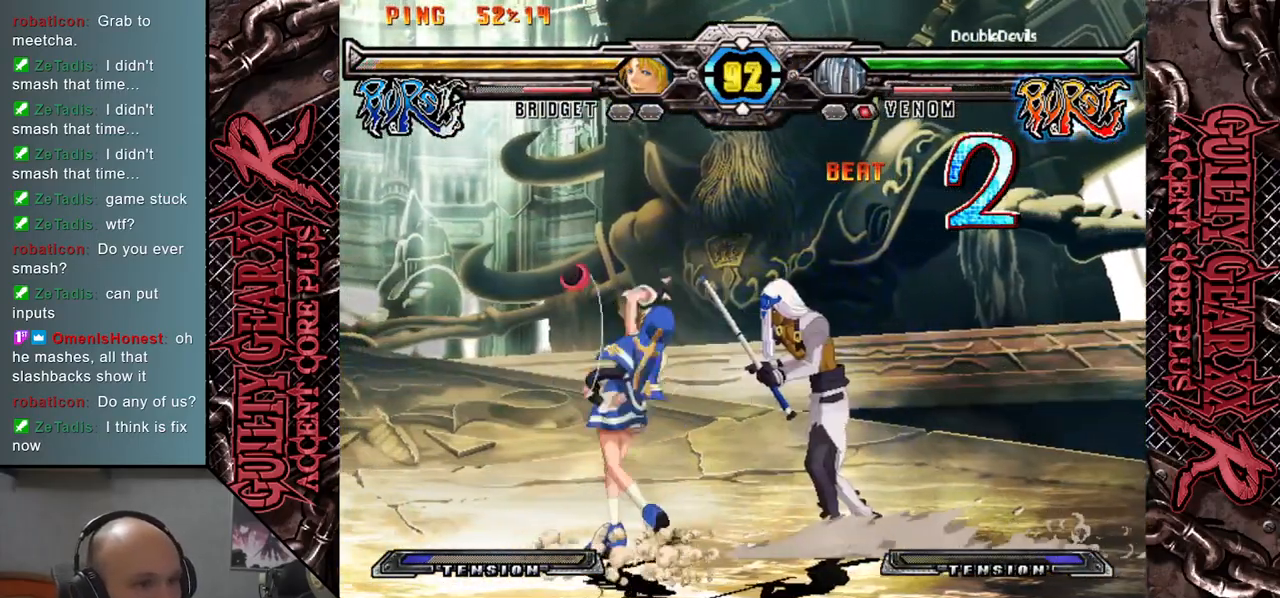
{"buttons": [], "left_stick": "right", "events": [[83, "CIRCLE", "down"], [183, "CIRCLE", "up"], [283, "CIRCLE", "down"], [383, "CIRCLE", "up"], [500, "left_stick", "right"]]}
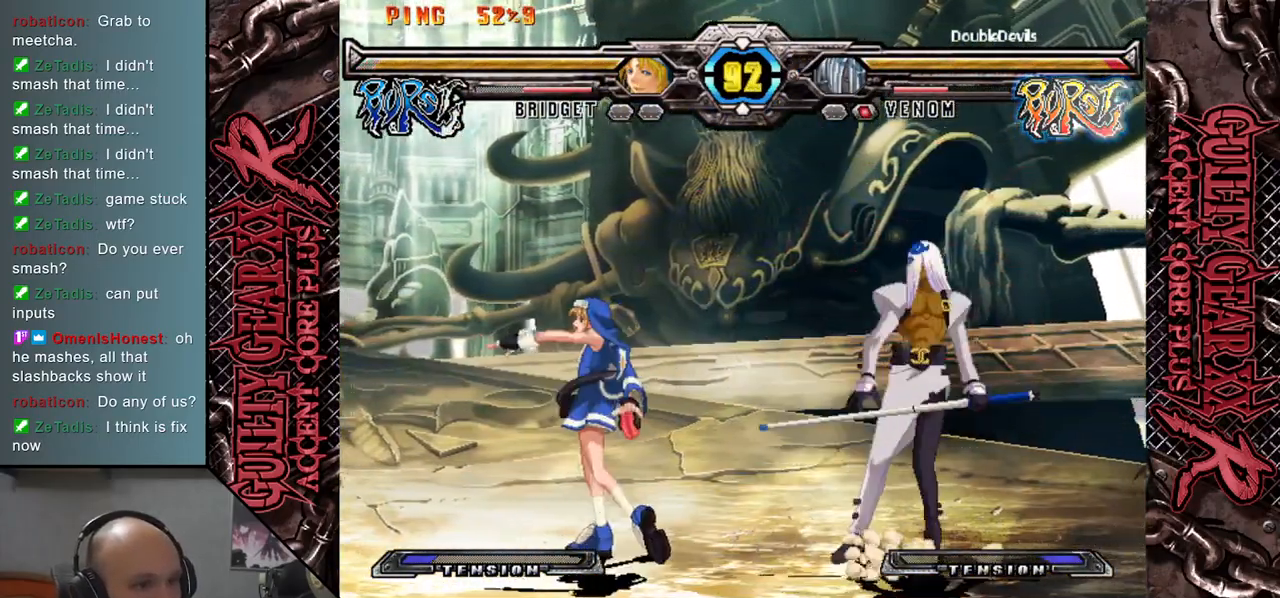
{"buttons": [], "left_stick": "center", "events": [[167, "left_stick", "up-right"], [333, "left_stick", "center"]]}
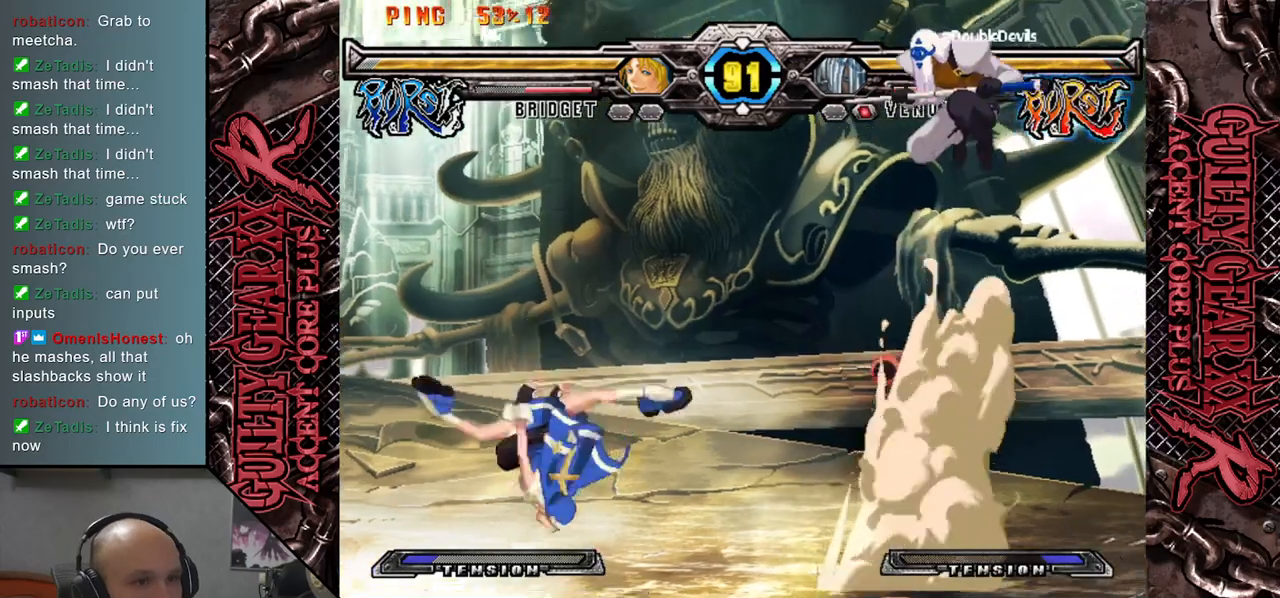
{"buttons": [], "left_stick": "down", "events": [[17, "left_stick", "left"], [67, "left_stick", "center"], [150, "left_stick", "left"], [250, "left_stick", "down"], [350, "left_stick", "left"], [467, "left_stick", "down"]]}
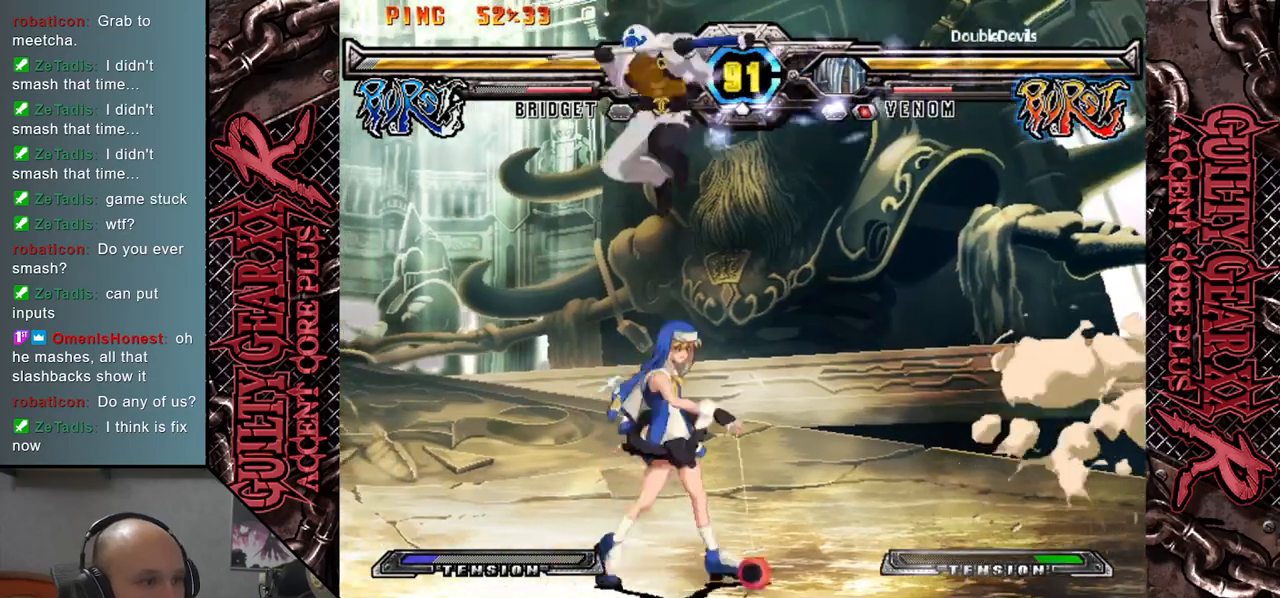
{"buttons": [], "left_stick": "down", "events": [[67, "left_stick", "left"], [167, "left_stick", "down"], [250, "left_stick", "left"], [350, "CIRCLE", "down"], [400, "left_stick", "down"], [450, "CIRCLE", "up"]]}
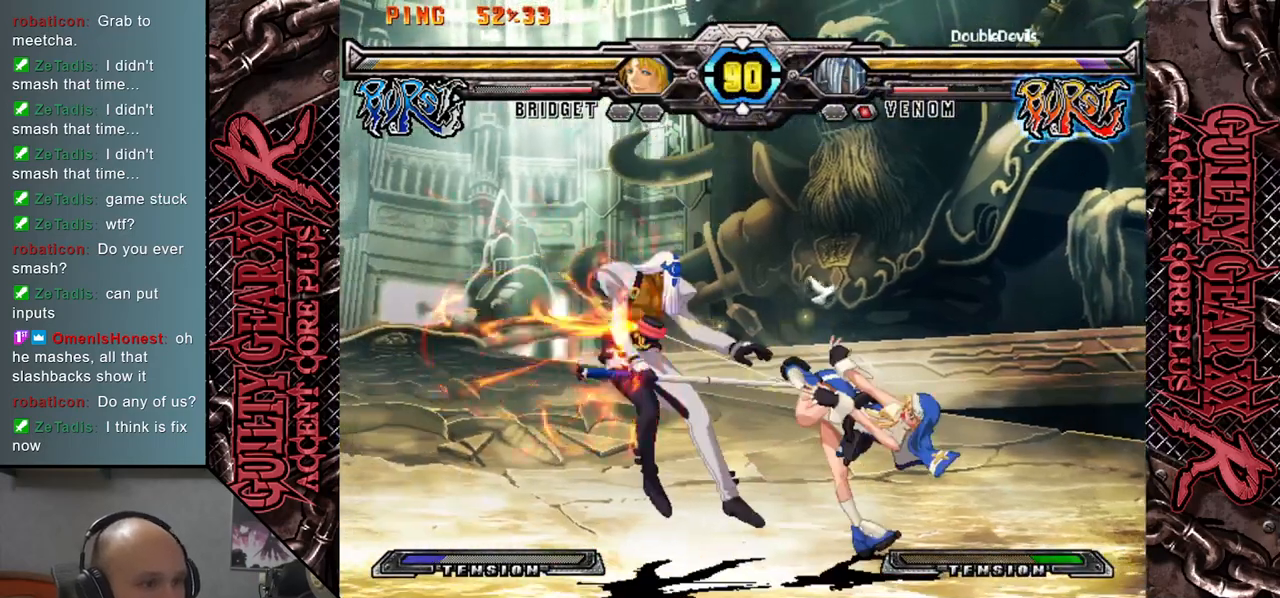
{"buttons": [], "left_stick": "left", "events": [[33, "CIRCLE", "down"], [33, "left_stick", "down-left"], [150, "CIRCLE", "up"], [317, "left_stick", "left"]]}
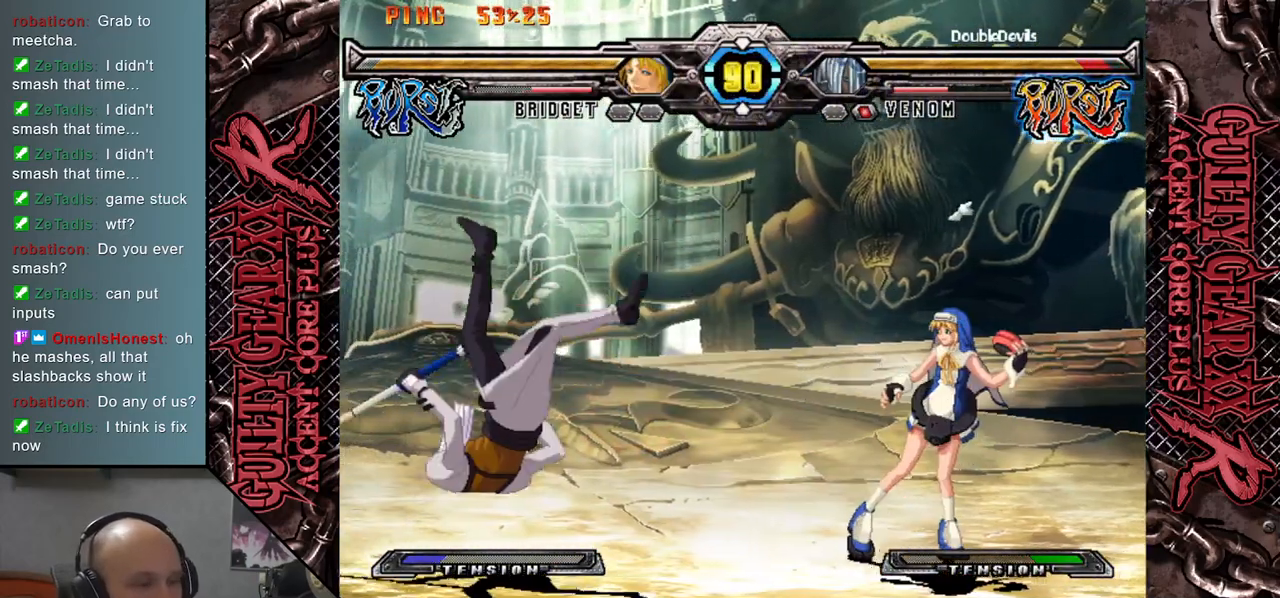
{"buttons": [], "left_stick": "left", "events": []}
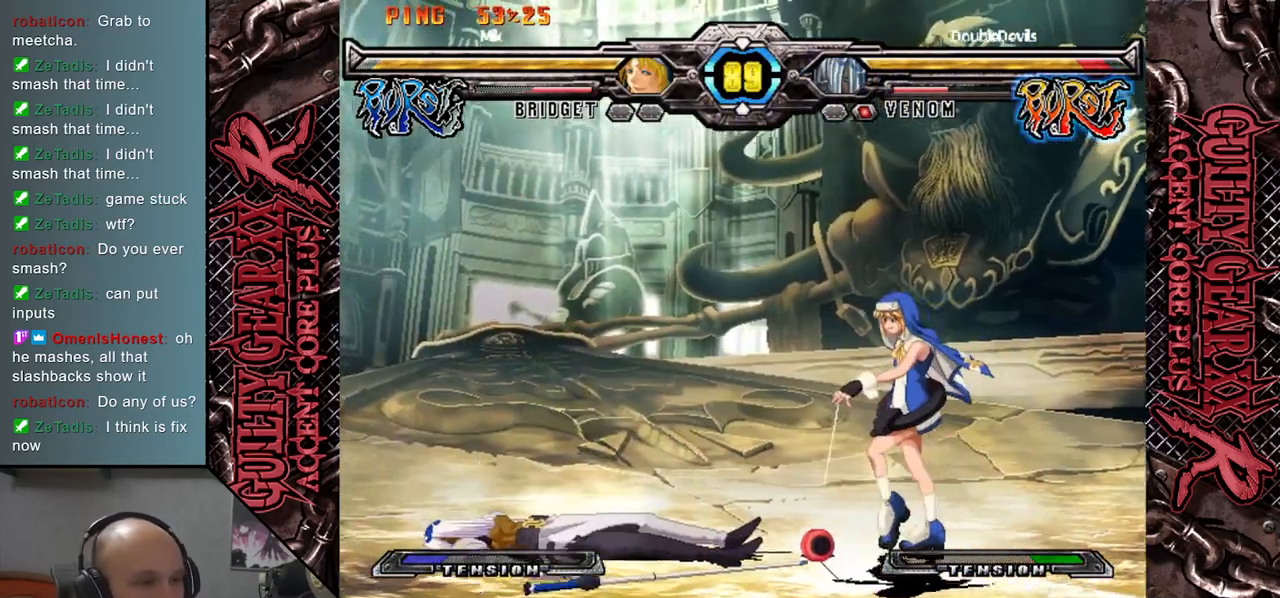
{"buttons": [], "left_stick": "left", "events": [[217, "left_stick", "down-left"], [383, "left_stick", "left"]]}
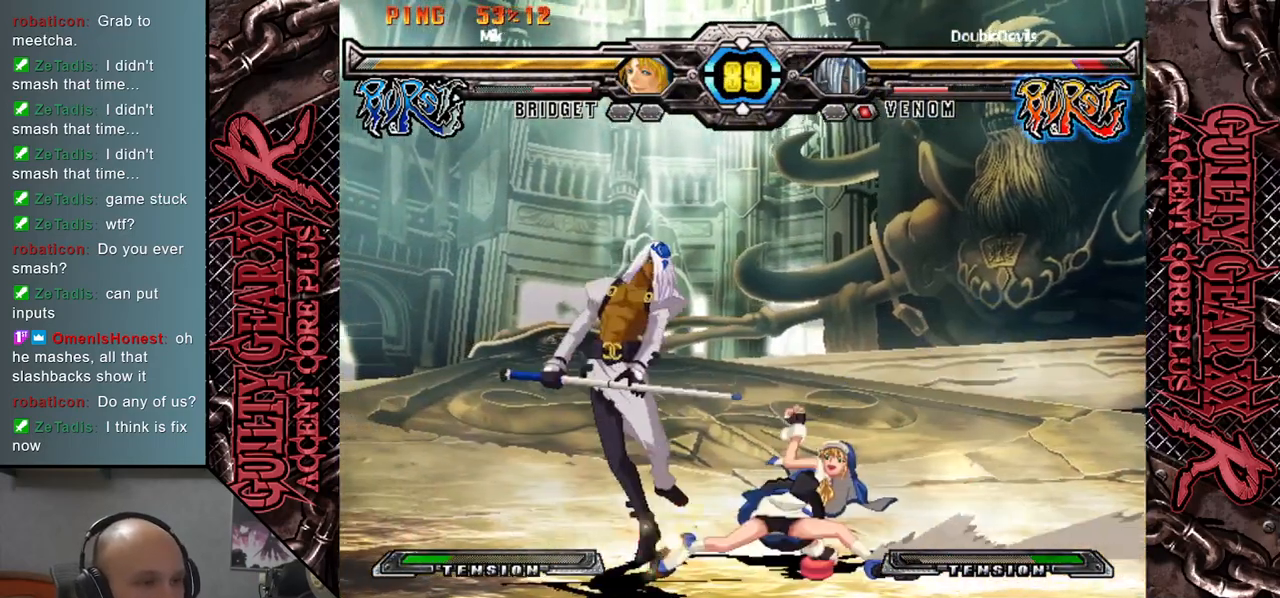
{"buttons": [], "left_stick": "down", "events": [[17, "left_stick", "down"], [83, "left_stick", "left"], [133, "CIRCLE", "down"], [167, "left_stick", "down-left"], [267, "CIRCLE", "up"], [417, "left_stick", "down"]]}
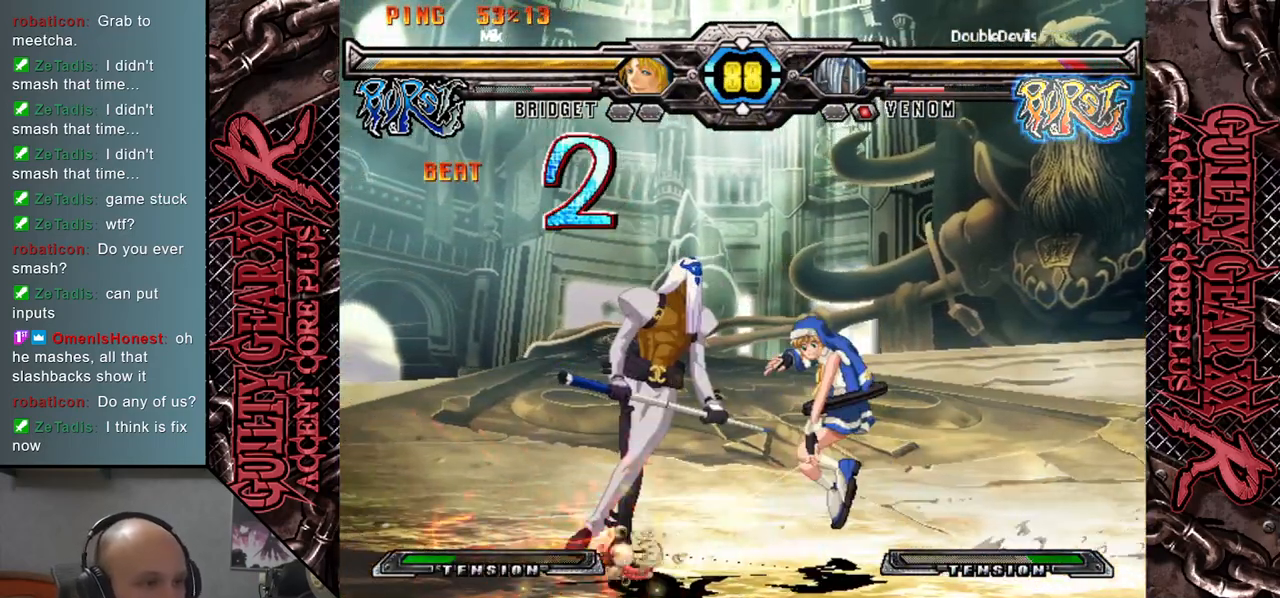
{"buttons": [], "left_stick": "down-left", "events": [[50, "left_stick", "down-left"]]}
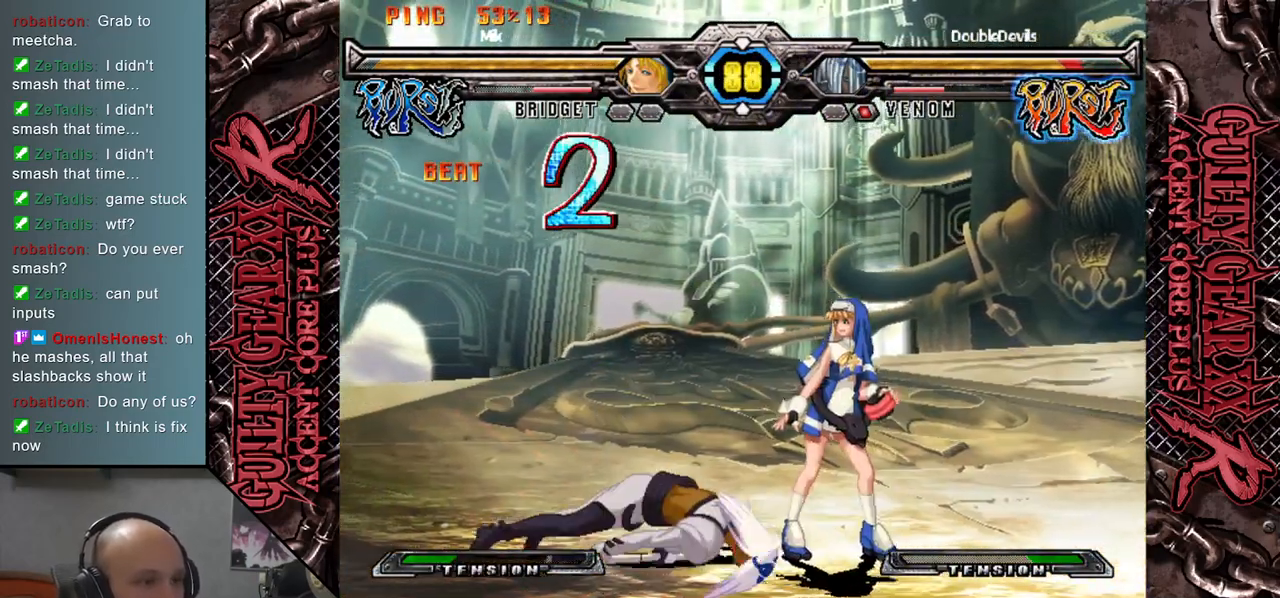
{"buttons": ["CIRCLE"], "left_stick": "down-left", "events": [[67, "CIRCLE", "down"], [150, "CIRCLE", "up"], [267, "CIRCLE", "down"], [333, "CIRCLE", "up"], [433, "CIRCLE", "down"]]}
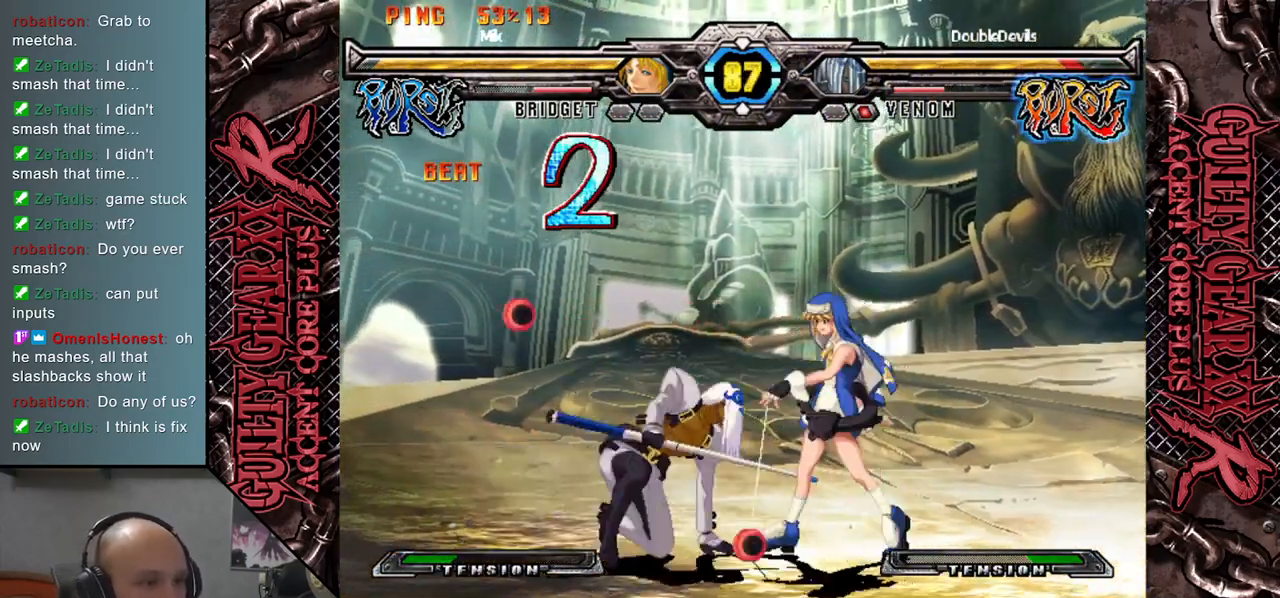
{"buttons": [], "left_stick": "down-left", "events": [[17, "CIRCLE", "up"], [100, "CIRCLE", "down"], [167, "CIRCLE", "up"], [267, "CIRCLE", "down"], [367, "CIRCLE", "up"], [433, "CIRCLE", "down"], [483, "CIRCLE", "up"]]}
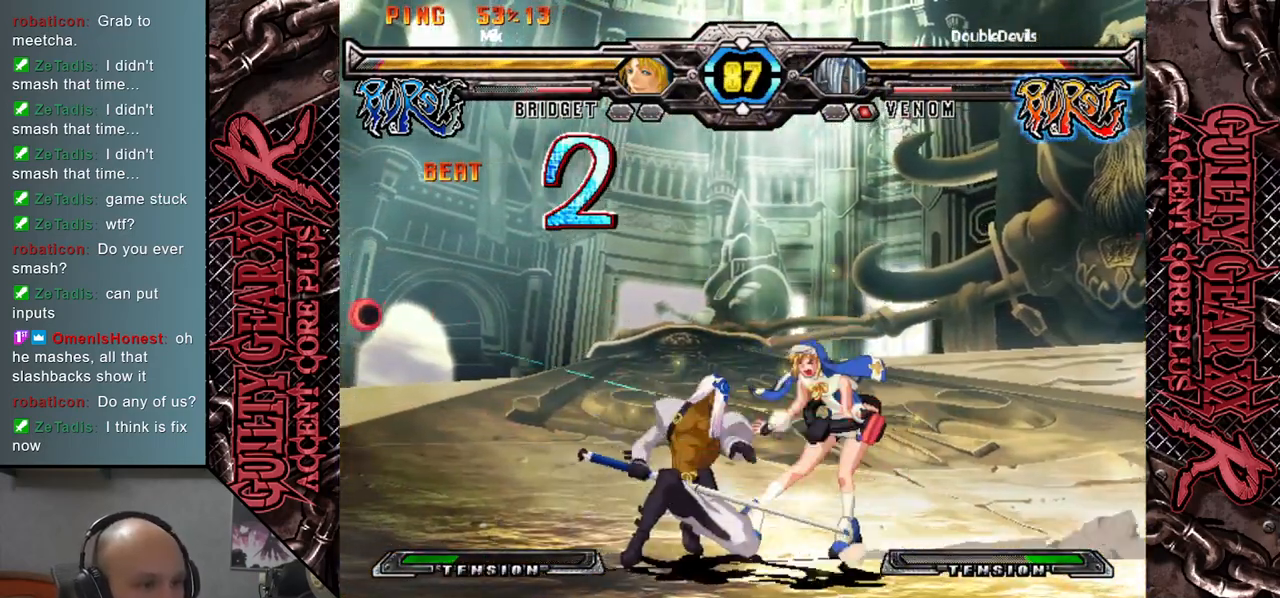
{"buttons": [], "left_stick": "down", "events": [[83, "R2", "down"], [167, "left_stick", "right"], [200, "R2", "up"], [333, "left_stick", "down"], [383, "R2", "down"], [417, "left_stick", "right"], [467, "R2", "up"], [483, "left_stick", "down"]]}
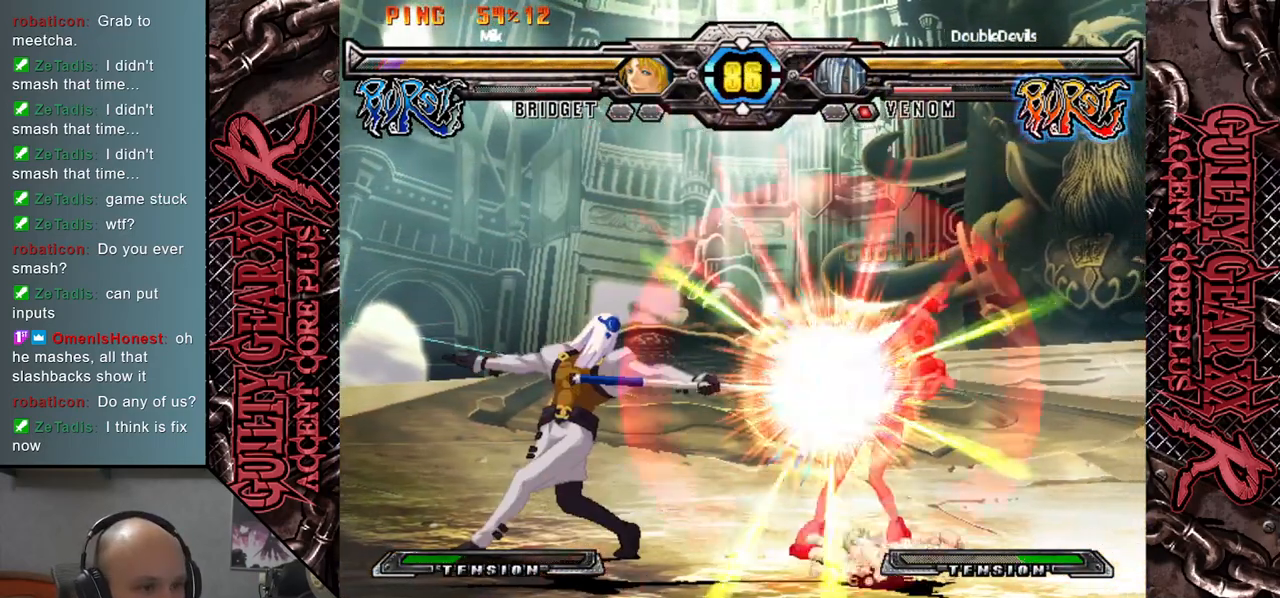
{"buttons": [], "left_stick": "down", "events": [[67, "R2", "down"], [67, "left_stick", "right"], [150, "R2", "up"], [150, "left_stick", "down"], [267, "left_stick", "right"], [450, "left_stick", "down"]]}
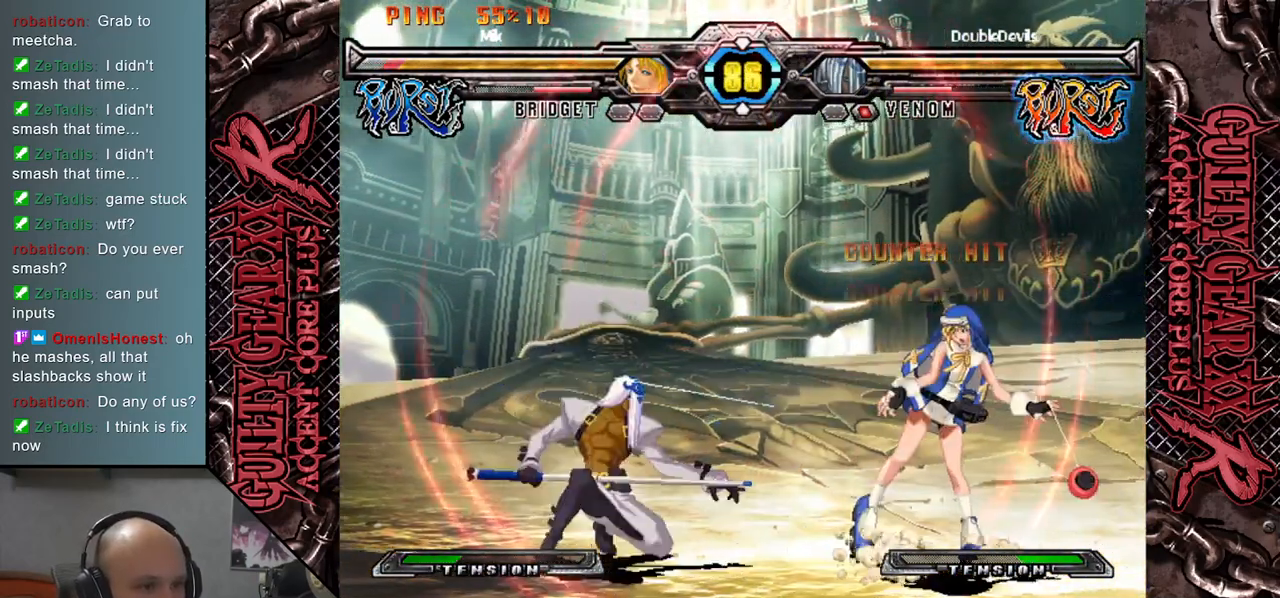
{"buttons": ["R2"], "left_stick": "left", "events": [[17, "left_stick", "left"], [250, "left_stick", "down"], [350, "left_stick", "left"], [400, "left_stick", "down"], [450, "R2", "down"], [483, "left_stick", "left"]]}
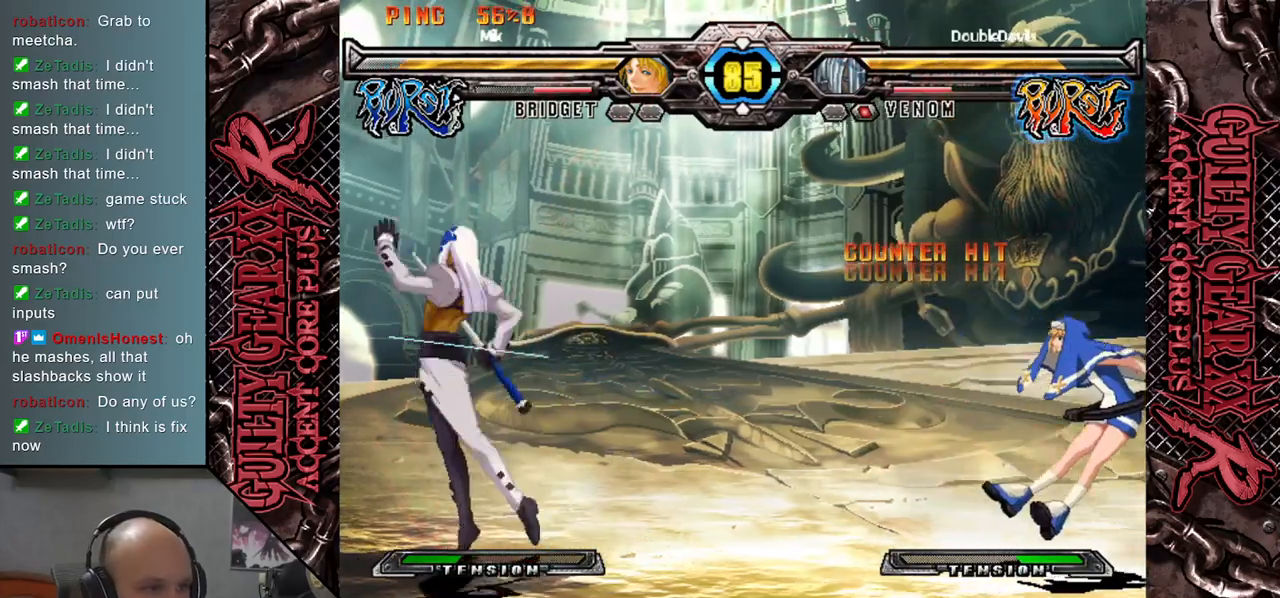
{"buttons": [], "left_stick": "left", "events": [[17, "left_stick", "down-left"], [67, "R2", "up"], [183, "left_stick", "left"]]}
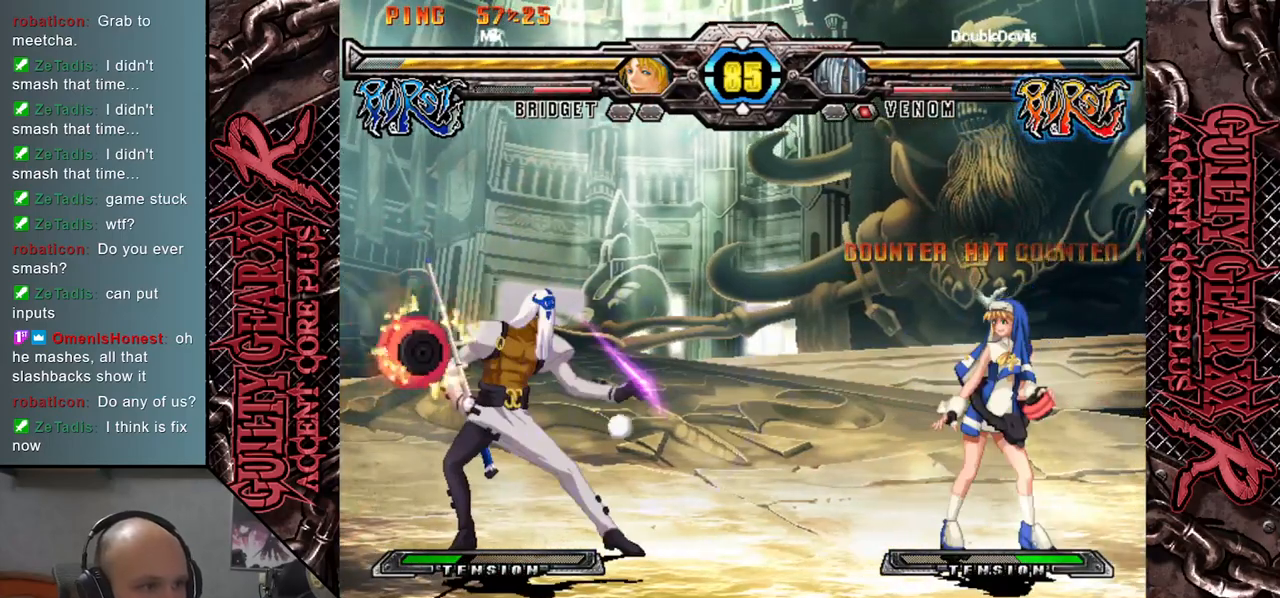
{"buttons": ["CIRCLE"], "left_stick": "down-left", "events": [[183, "CIRCLE", "down"], [183, "left_stick", "down-left"], [250, "CIRCLE", "up"], [450, "CIRCLE", "down"]]}
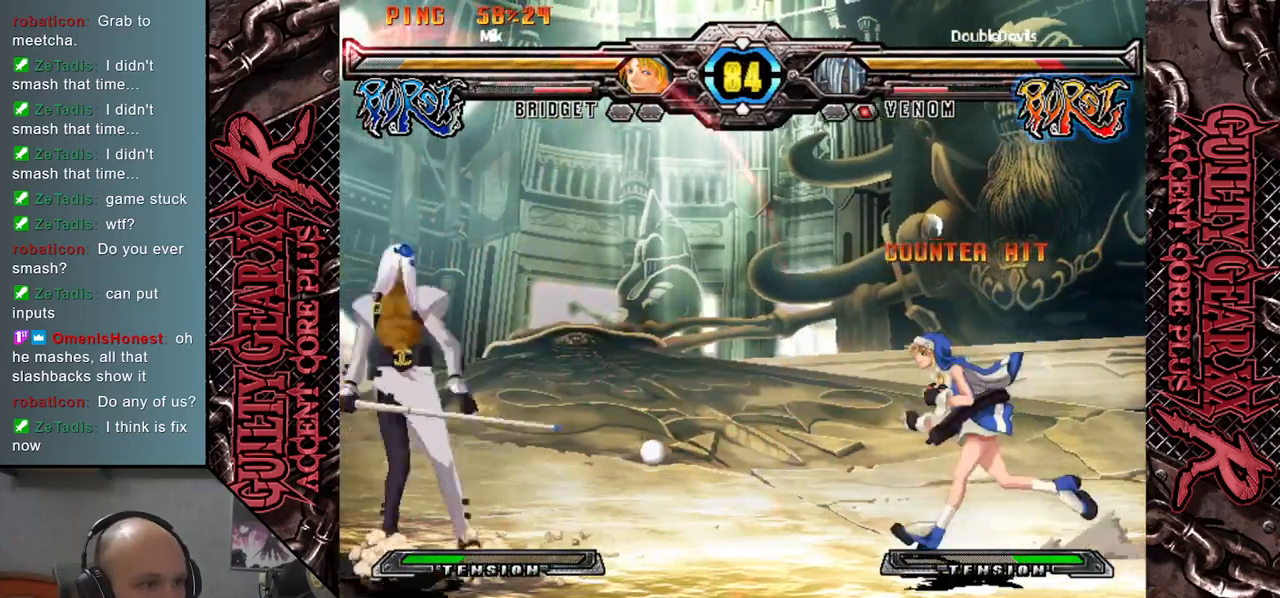
{"buttons": [], "left_stick": "down-left", "events": [[33, "CIRCLE", "up"], [133, "CIRCLE", "down"], [200, "CIRCLE", "up"], [283, "CIRCLE", "down"], [367, "CIRCLE", "up"]]}
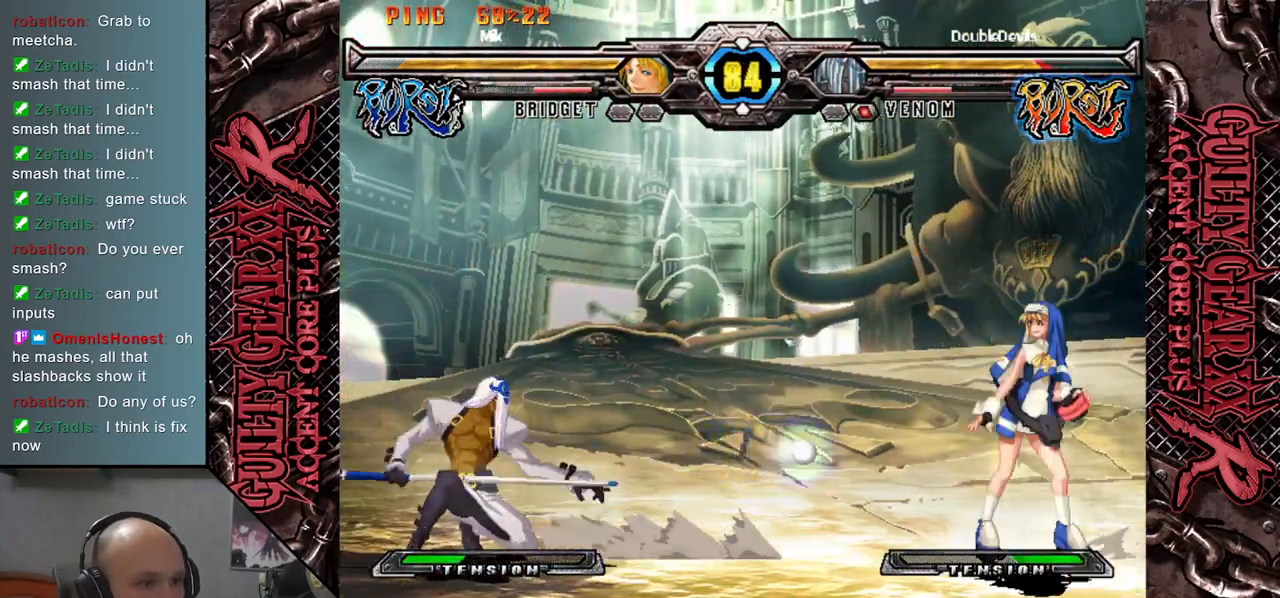
{"buttons": [], "left_stick": "right", "events": [[50, "left_stick", "center"], [233, "left_stick", "right"], [317, "left_stick", "center"], [367, "left_stick", "right"]]}
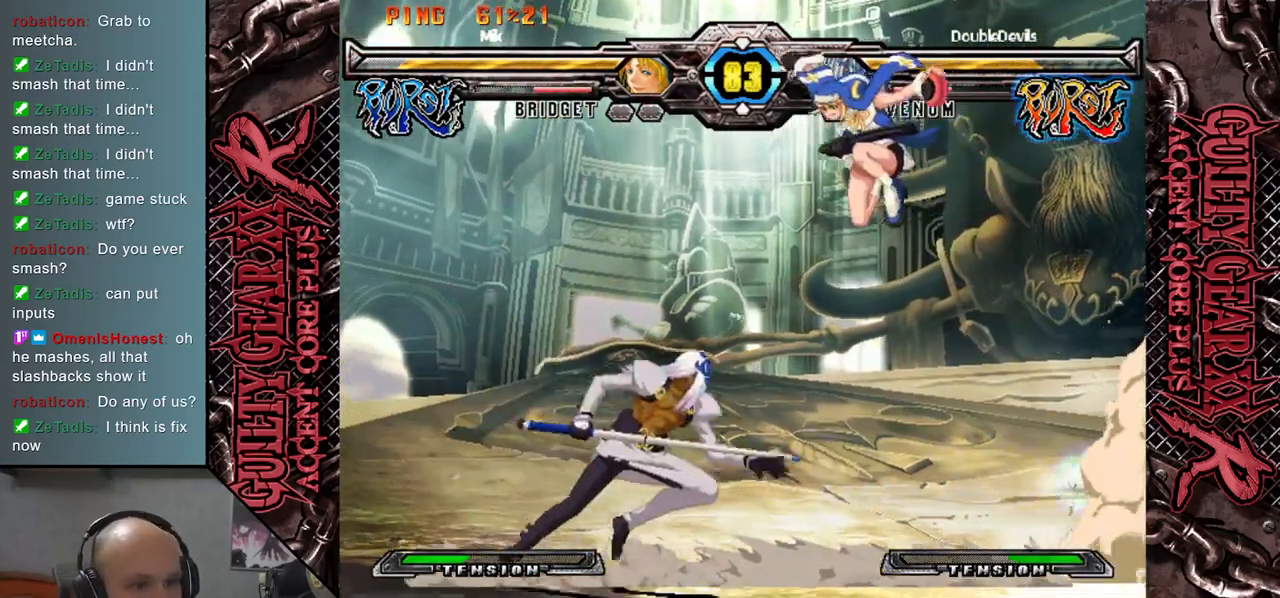
{"buttons": [], "left_stick": "left", "events": [[67, "left_stick", "center"], [83, "CIRCLE", "down"], [133, "left_stick", "down-left"], [150, "CIRCLE", "up"], [183, "left_stick", "left"], [267, "CIRCLE", "down"], [317, "CIRCLE", "up"], [400, "CIRCLE", "down"], [483, "CIRCLE", "up"]]}
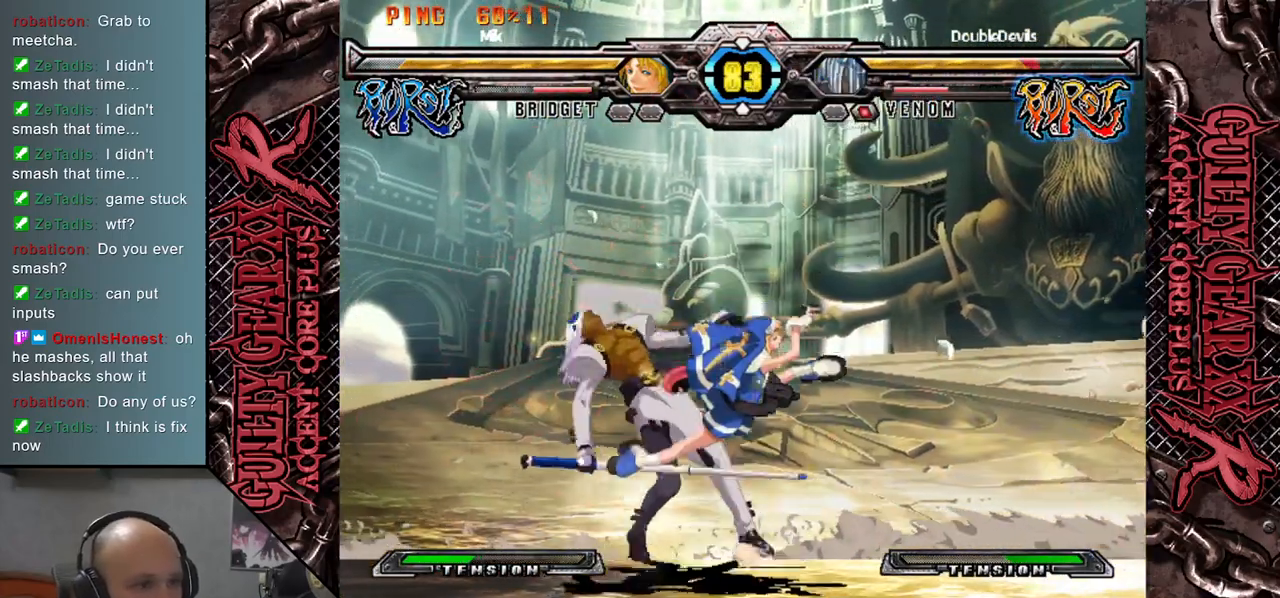
{"buttons": ["CIRCLE"], "left_stick": "down-left", "events": [[83, "CIRCLE", "down"], [183, "left_stick", "down-left"], [200, "CIRCLE", "up"], [283, "CIRCLE", "down"], [383, "CIRCLE", "up"], [483, "CIRCLE", "down"]]}
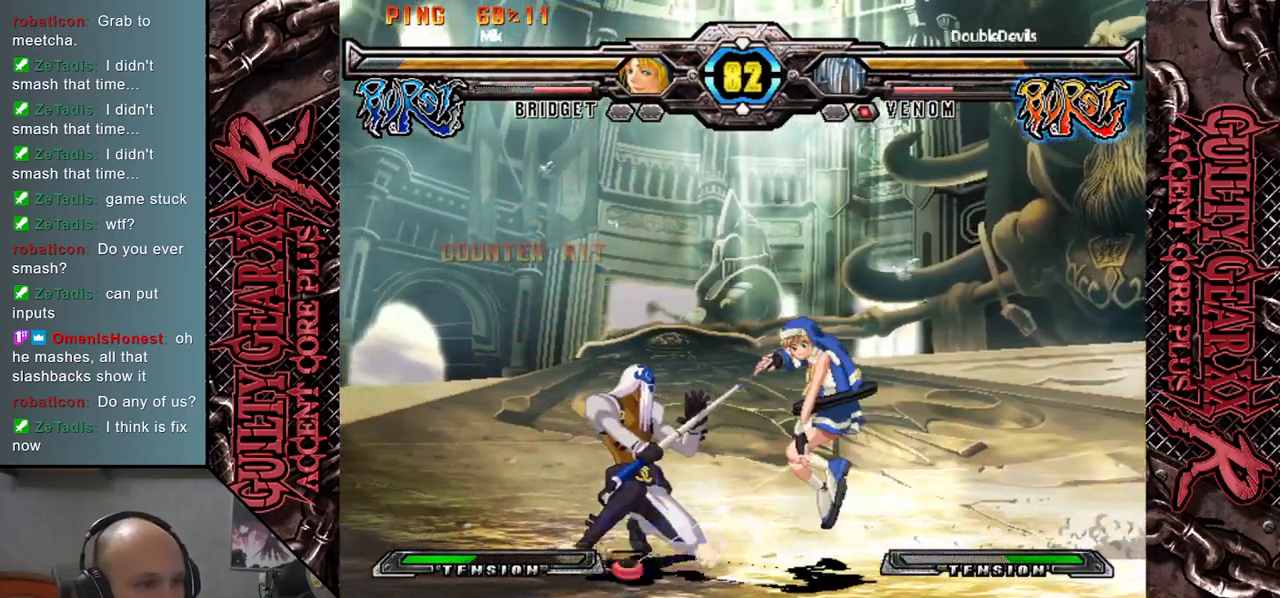
{"buttons": [], "left_stick": "right", "events": [[83, "CIRCLE", "up"], [283, "CIRCLE", "down"], [317, "CIRCLE", "up"], [500, "left_stick", "right"]]}
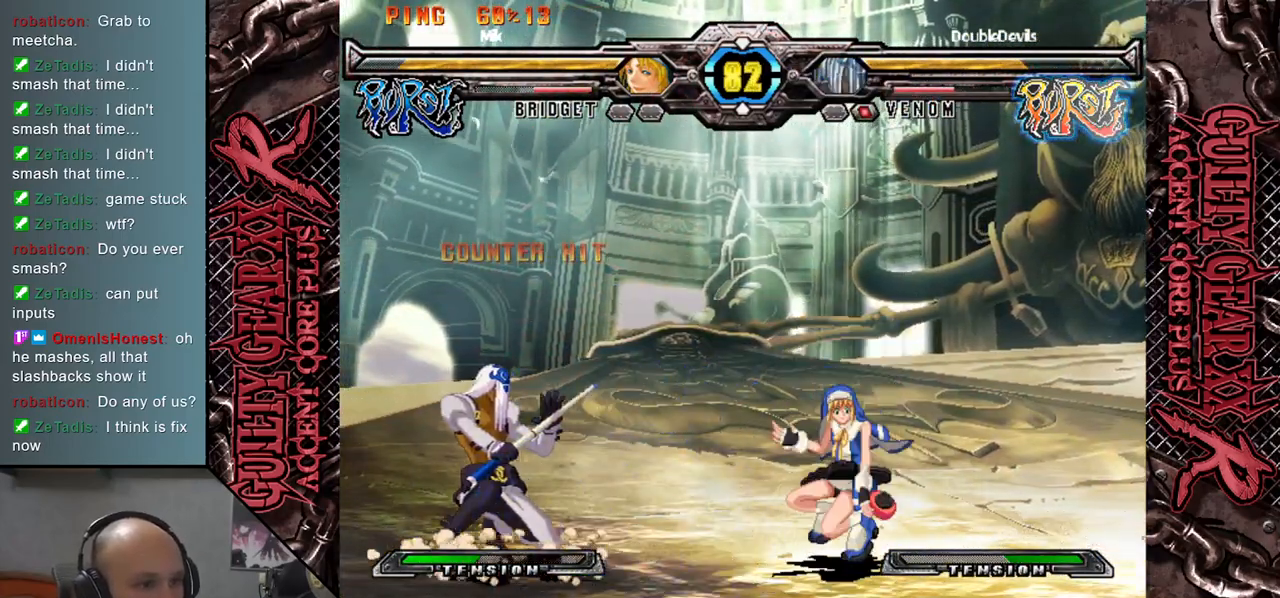
{"buttons": [], "left_stick": "right", "events": [[100, "R2", "down"], [183, "R2", "up"], [300, "R2", "down"], [383, "R2", "up"]]}
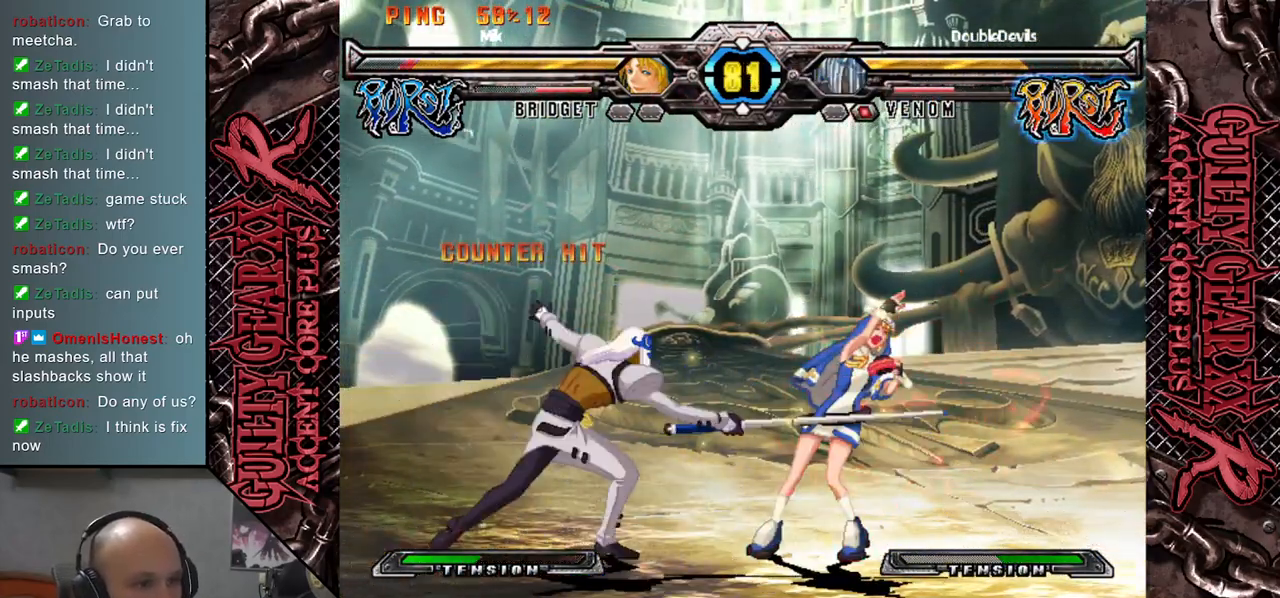
{"buttons": [], "left_stick": "right", "events": [[83, "L2", "down"], [167, "L2", "up"], [250, "L2", "down"], [317, "L2", "up"], [400, "L2", "down"], [467, "L2", "up"]]}
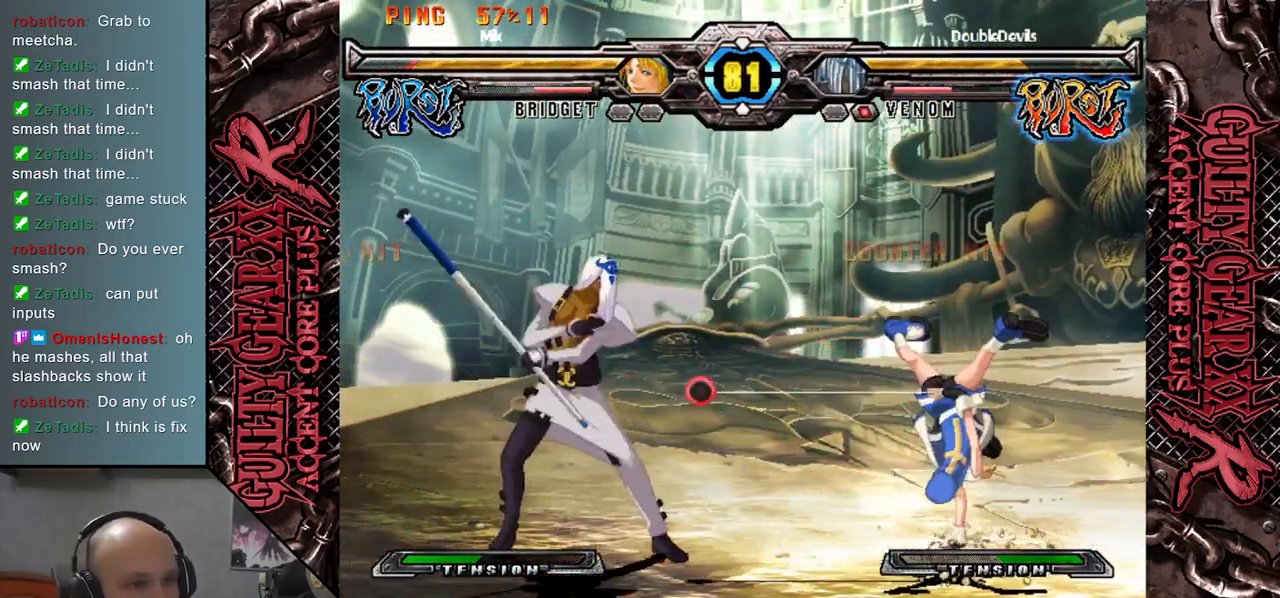
{"buttons": [], "left_stick": "left", "events": [[67, "L2", "down"], [167, "L2", "up"], [467, "left_stick", "left"]]}
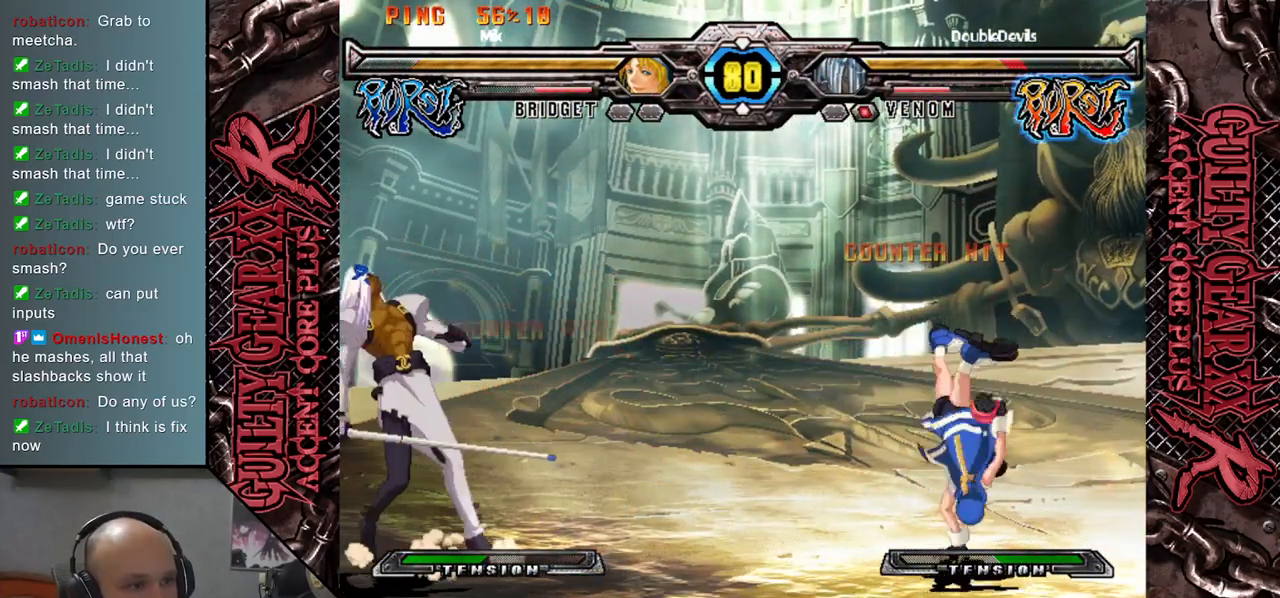
{"buttons": ["R2"], "left_stick": "left", "events": [[350, "left_stick", "down"], [467, "left_stick", "left"], [483, "R2", "down"]]}